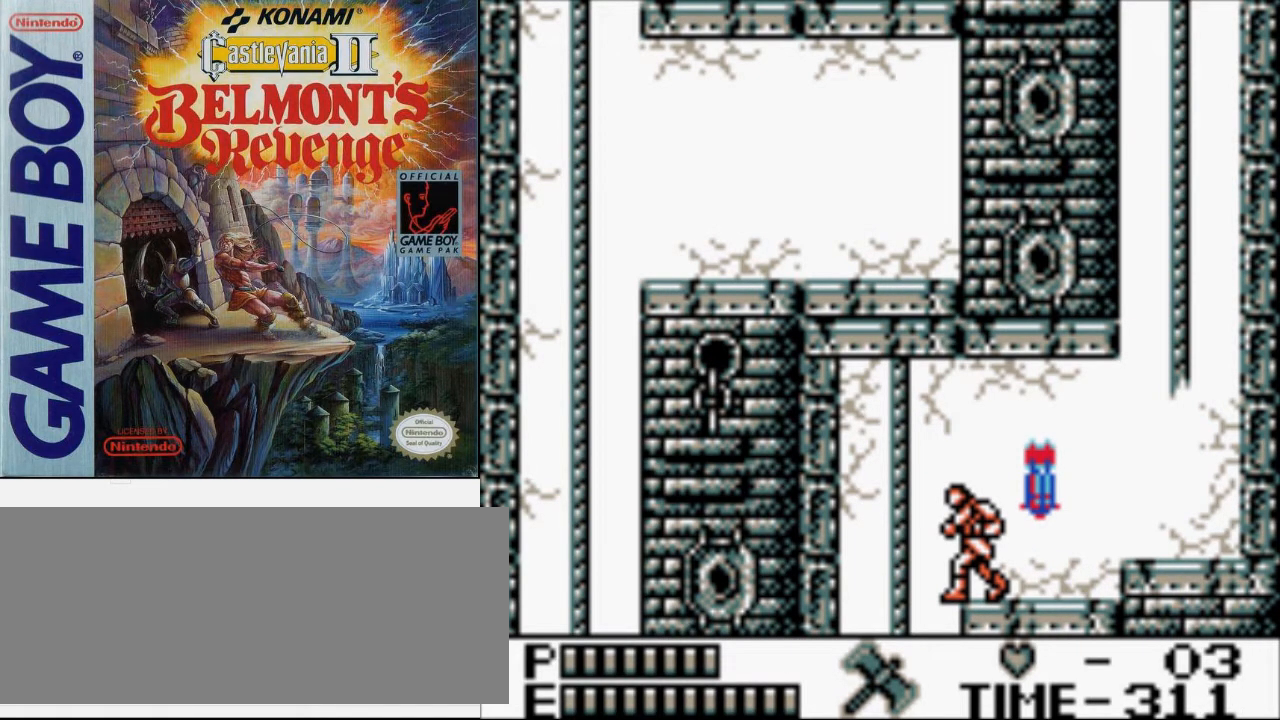
Gameplay with a controller (Nintendo layout); each line is a JSON object with the inputs held at the frame after it. "events" lists button and stick changes between this image and that frame as [ms after this image, input, new state], when the widget could be followed in between. Not read: L3 R3.
{"buttons": [], "events": [[233, "DPAD_LEFT", "down"], [400, "DPAD_LEFT", "up"]]}
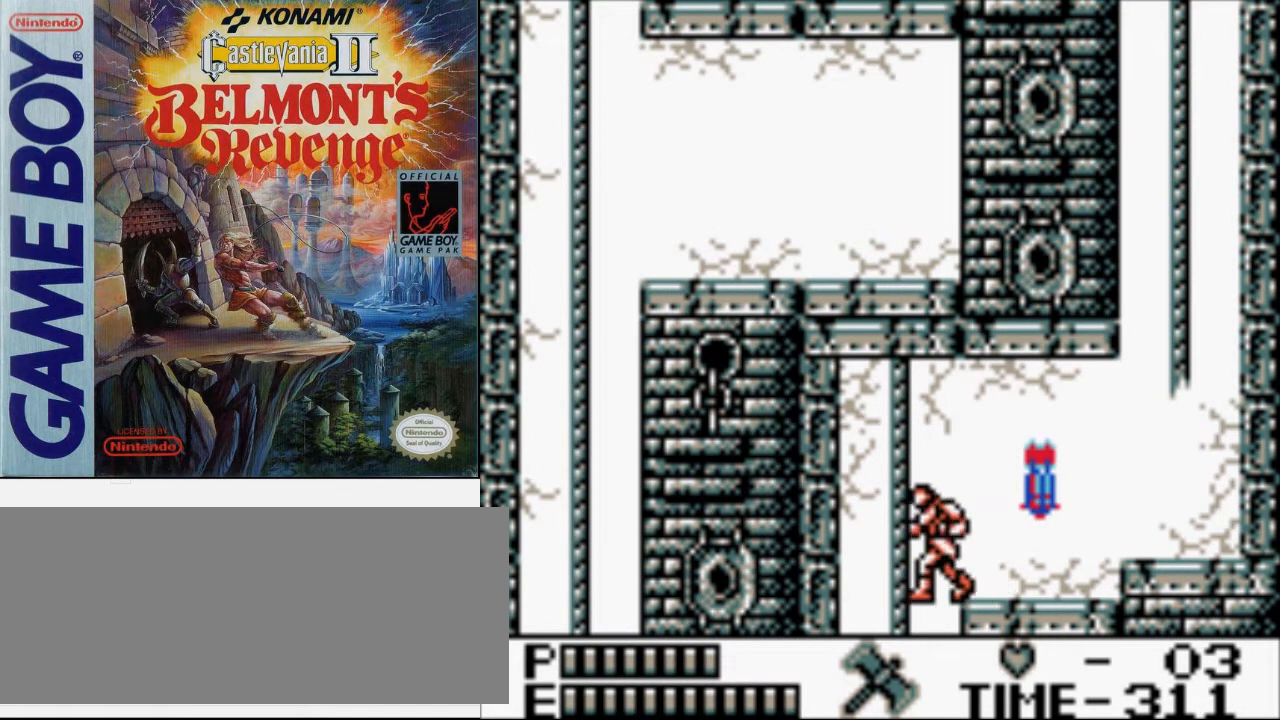
{"buttons": [], "events": [[200, "DPAD_LEFT", "down"], [433, "DPAD_LEFT", "up"]]}
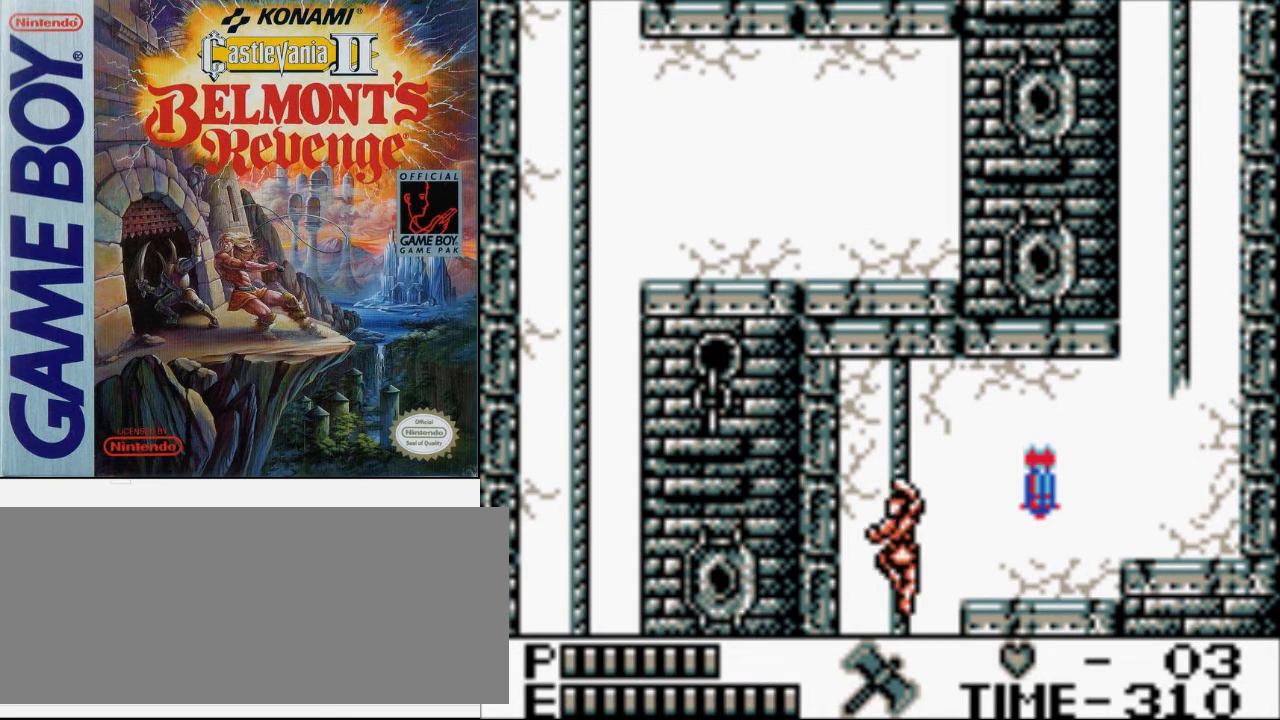
{"buttons": [], "events": []}
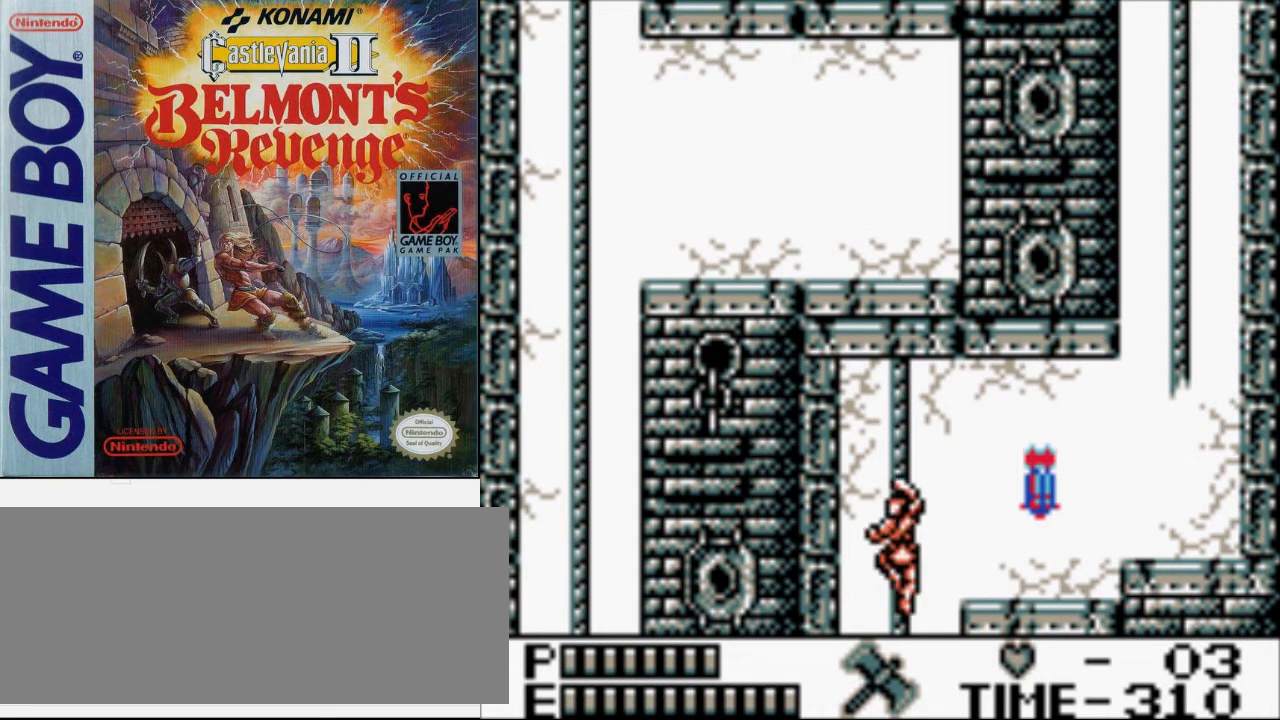
{"buttons": [], "events": []}
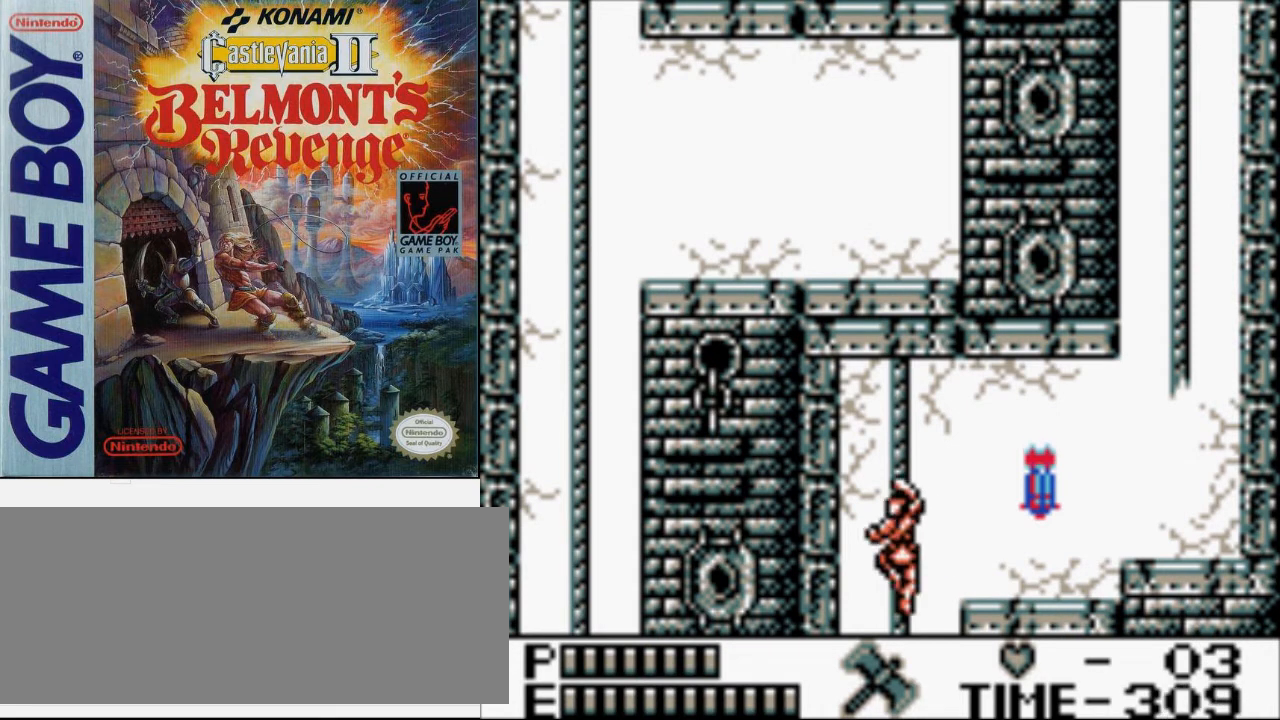
{"buttons": [], "events": []}
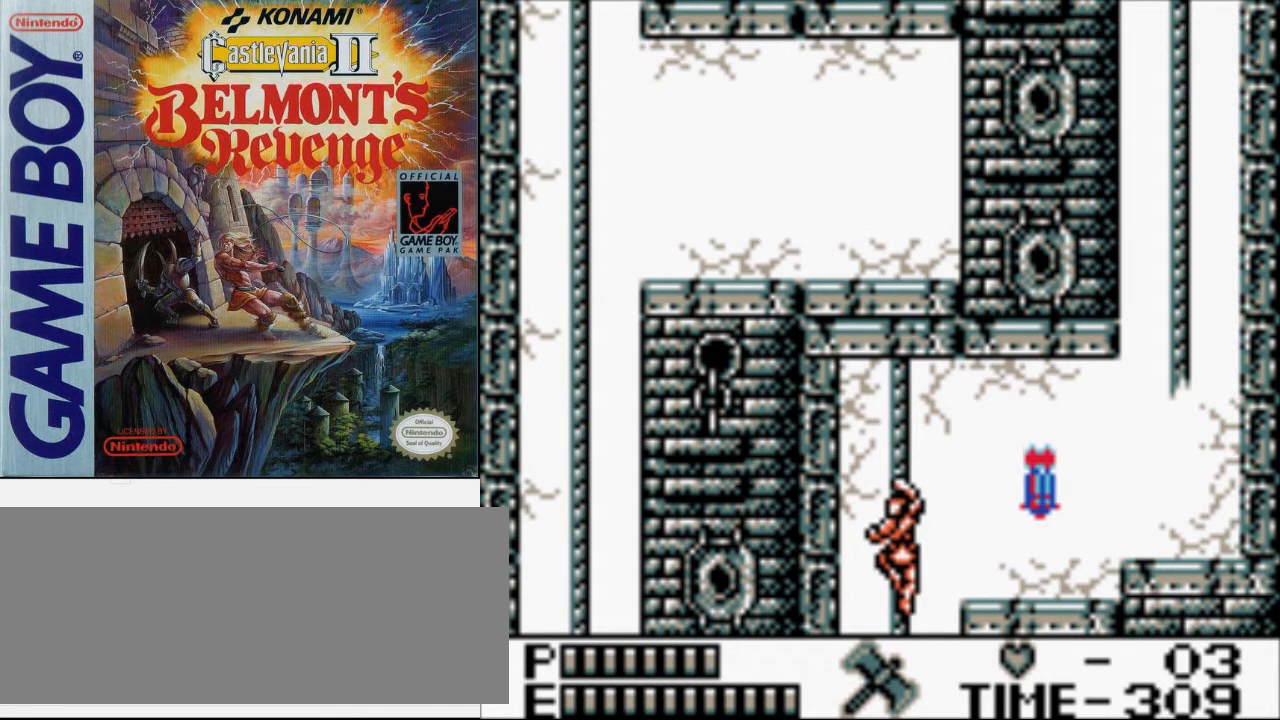
{"buttons": [], "events": [[300, "DPAD_RIGHT", "down"], [467, "DPAD_RIGHT", "up"]]}
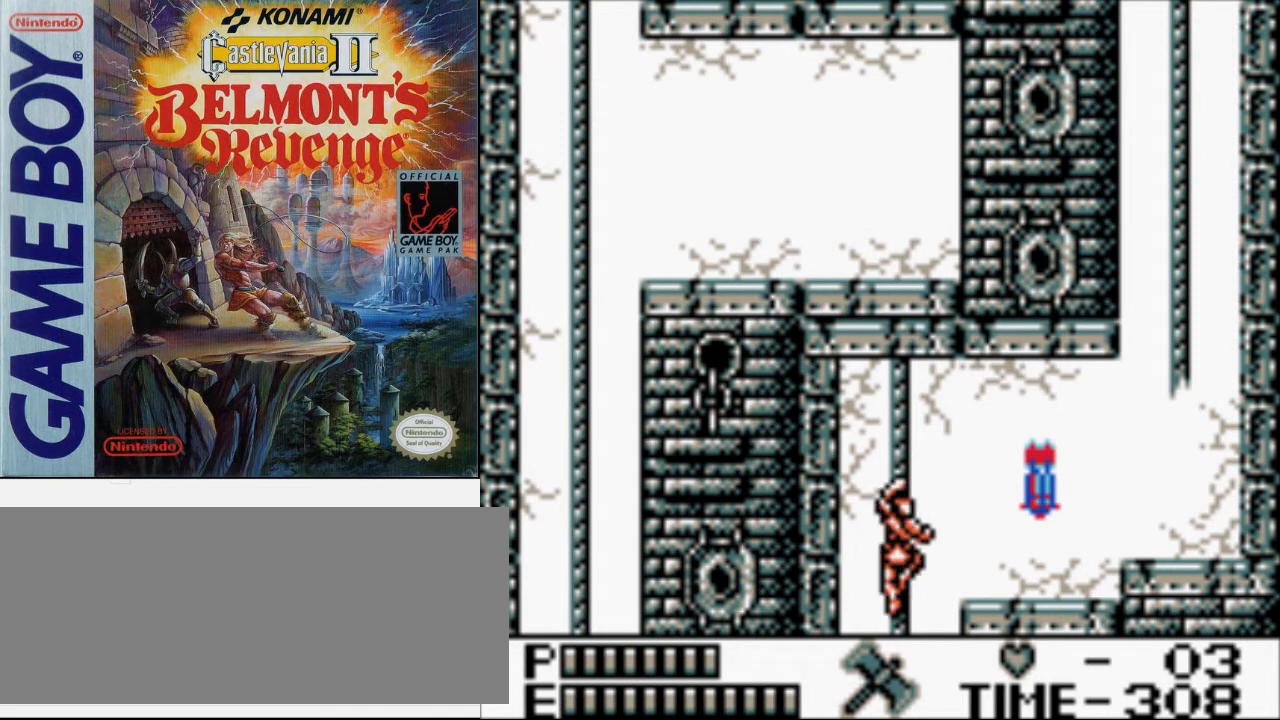
{"buttons": [], "events": []}
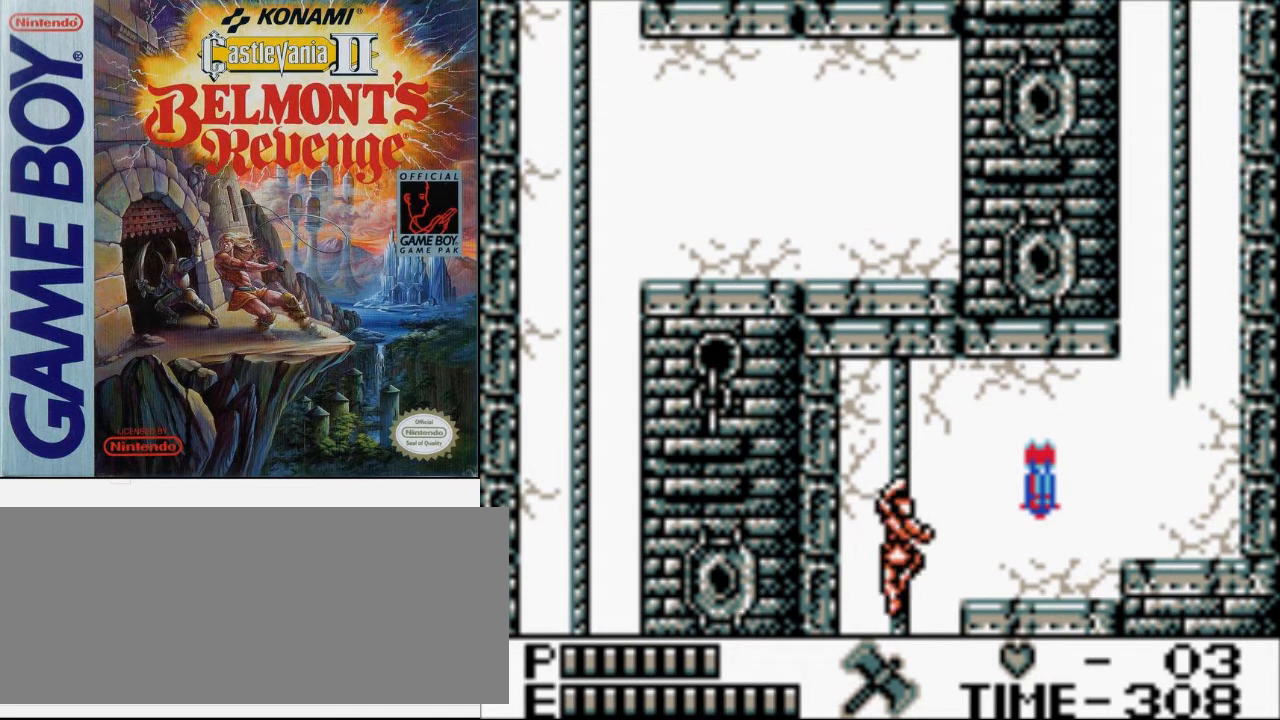
{"buttons": [], "events": [[433, "DPAD_DOWN", "down"], [500, "DPAD_DOWN", "up"]]}
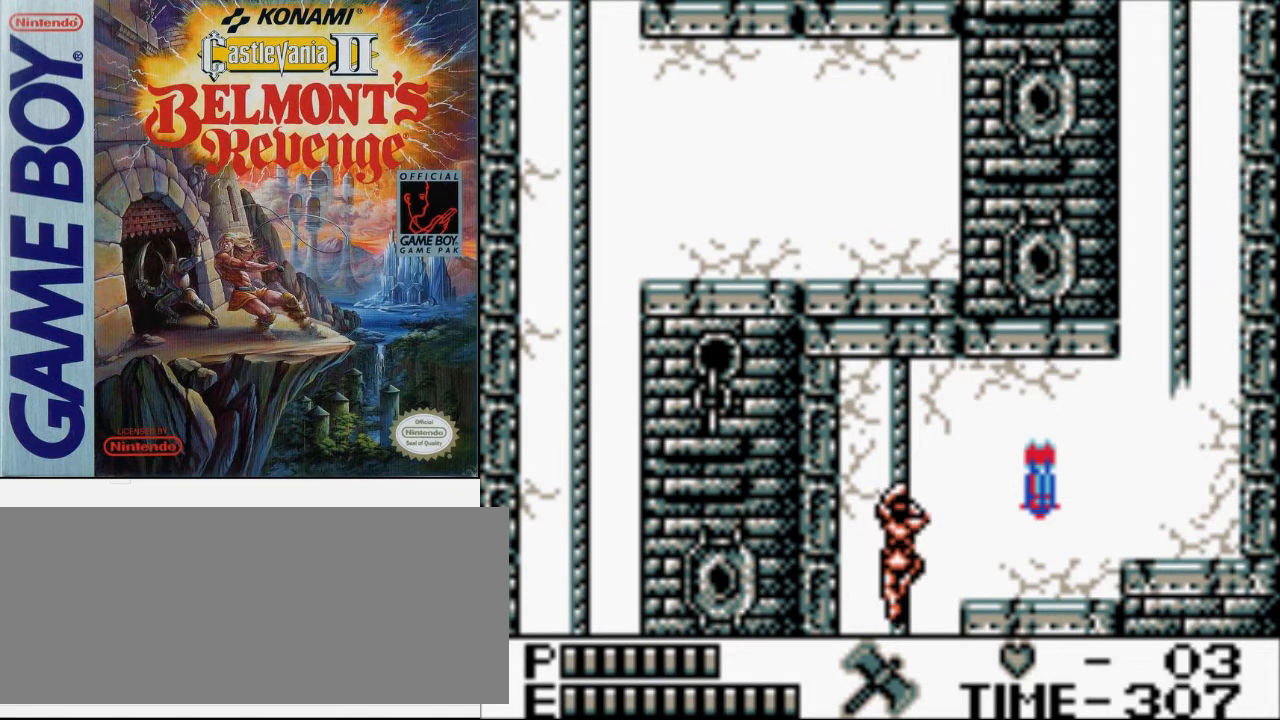
{"buttons": [], "events": [[133, "DPAD_DOWN", "down"], [233, "DPAD_DOWN", "up"]]}